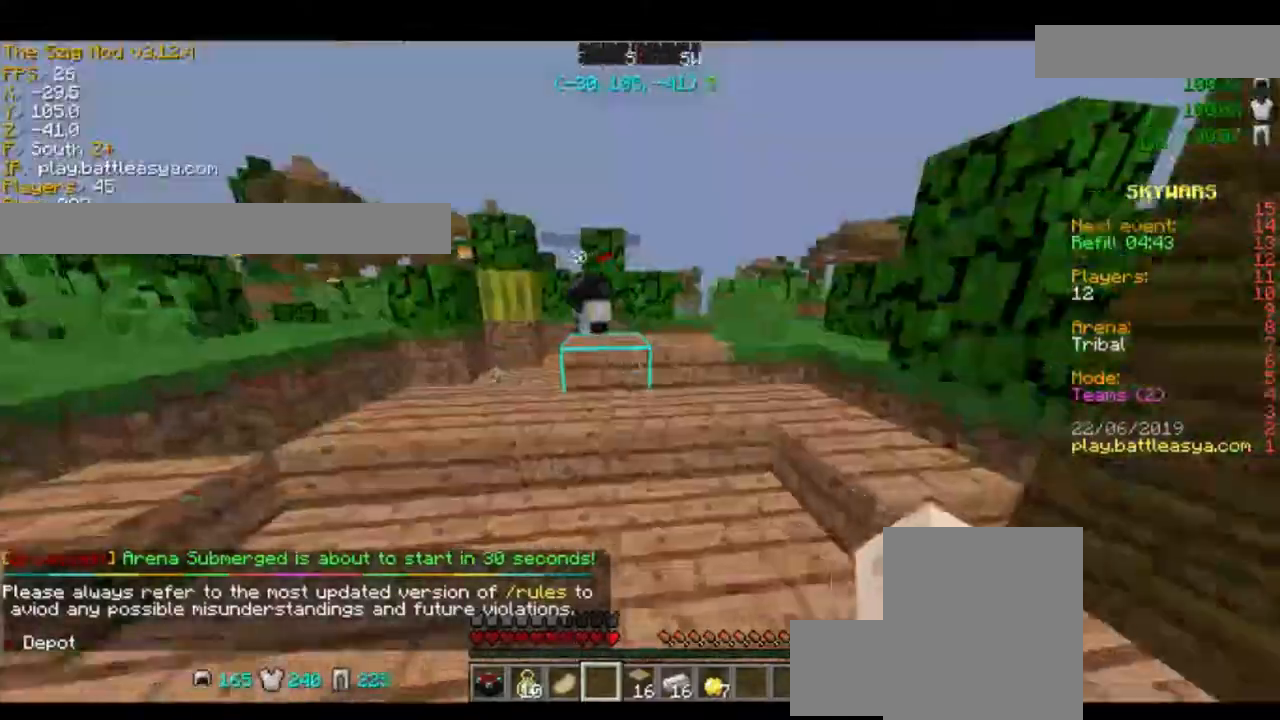
Gameplay with keyboard and mouse; each line is a JSON object with the keys and mouse buttons held at the frame after it. "events" lists presses ("down") and releases ("up") of "a", "d", "s", "space", "w", "mouse_left" and "mouse_right" between this image and that frame as [ms after this image, input, new state], when the widget could be followed in between. "mouse_left", "mouse_right" = the "left", "right" buttons of the "mouse" list. No other keys are recorded. Fast repeated clicks can show as one long hold. Mouse movement is not recorded.
{"keys": ["w"], "mouse": [], "events": [[467, "w", "down"]]}
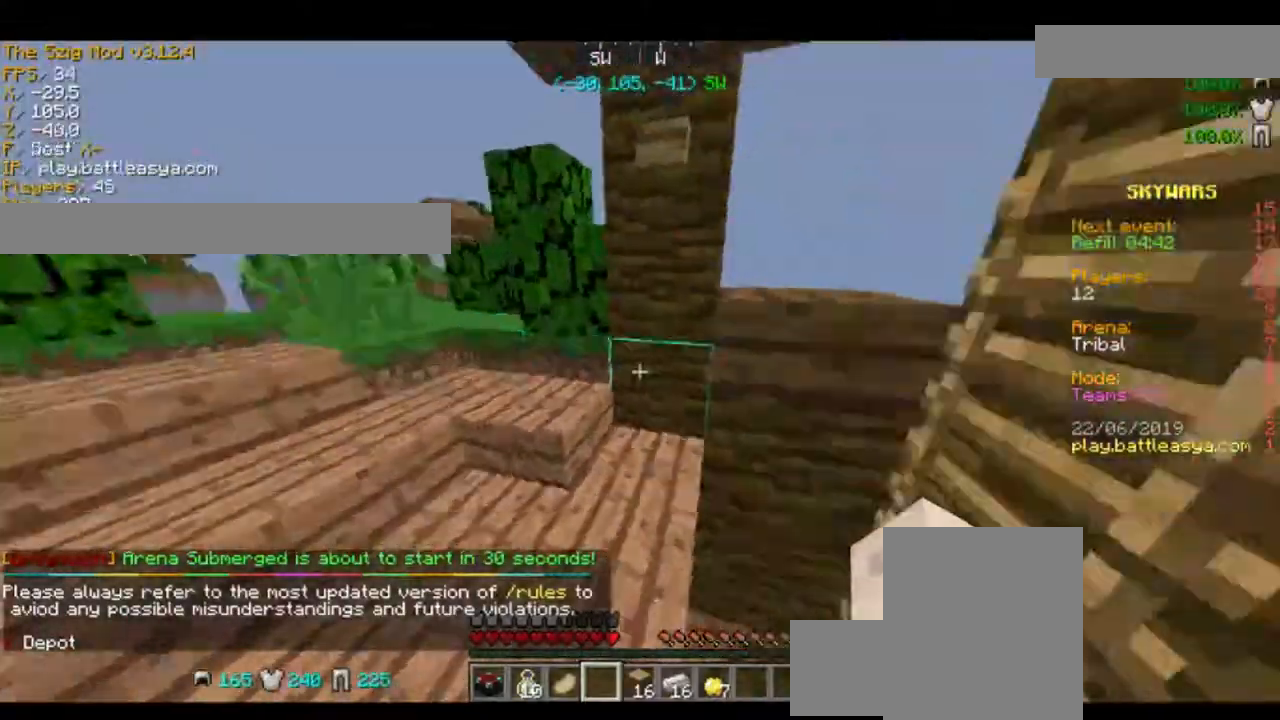
{"keys": [], "mouse": [], "events": [[34, "a", "down"], [200, "a", "up"], [200, "w", "up"]]}
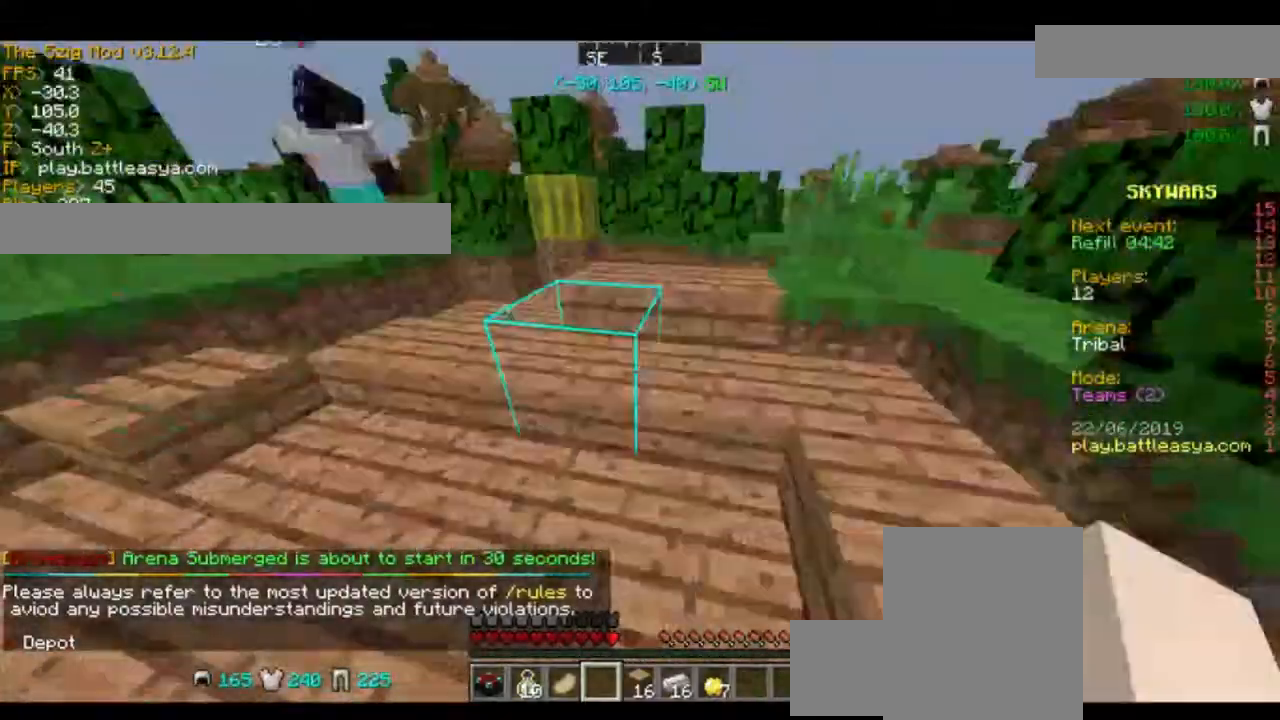
{"keys": ["d", "w"], "mouse": [], "events": [[400, "w", "down"], [500, "d", "down"]]}
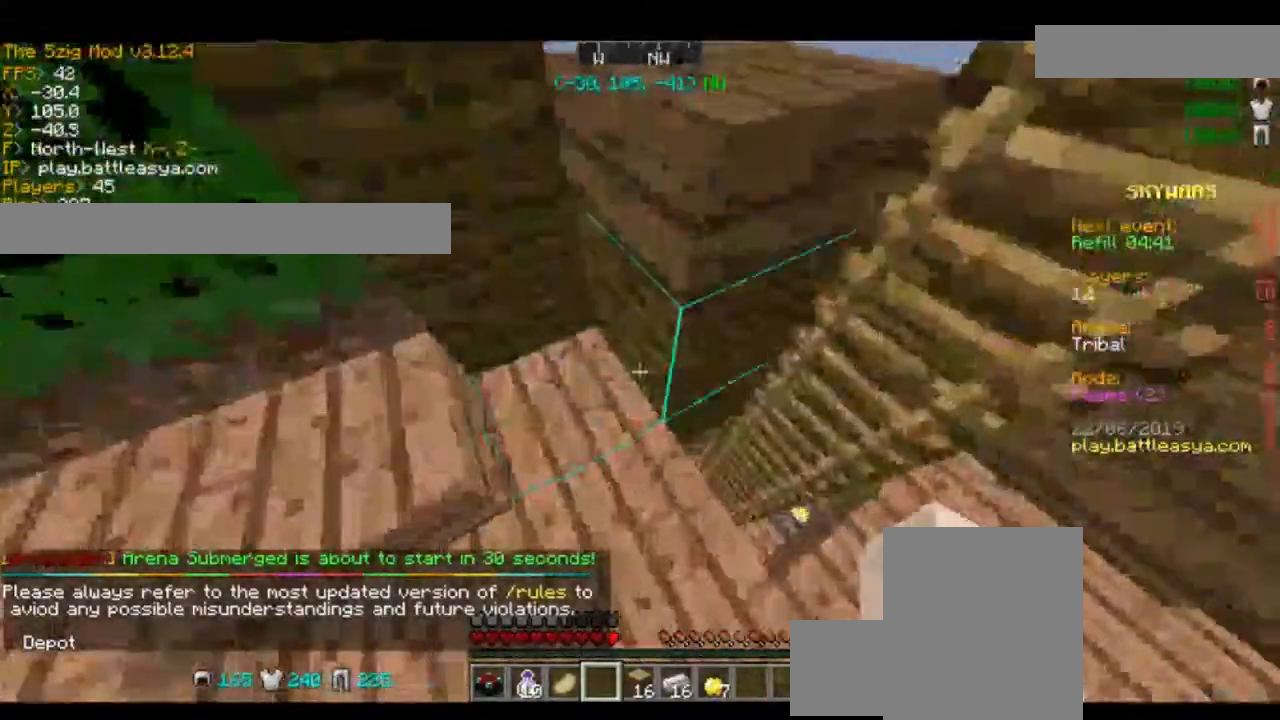
{"keys": [], "mouse": [], "events": [[134, "d", "up"], [234, "d", "down"], [267, "w", "up"], [401, "d", "up"]]}